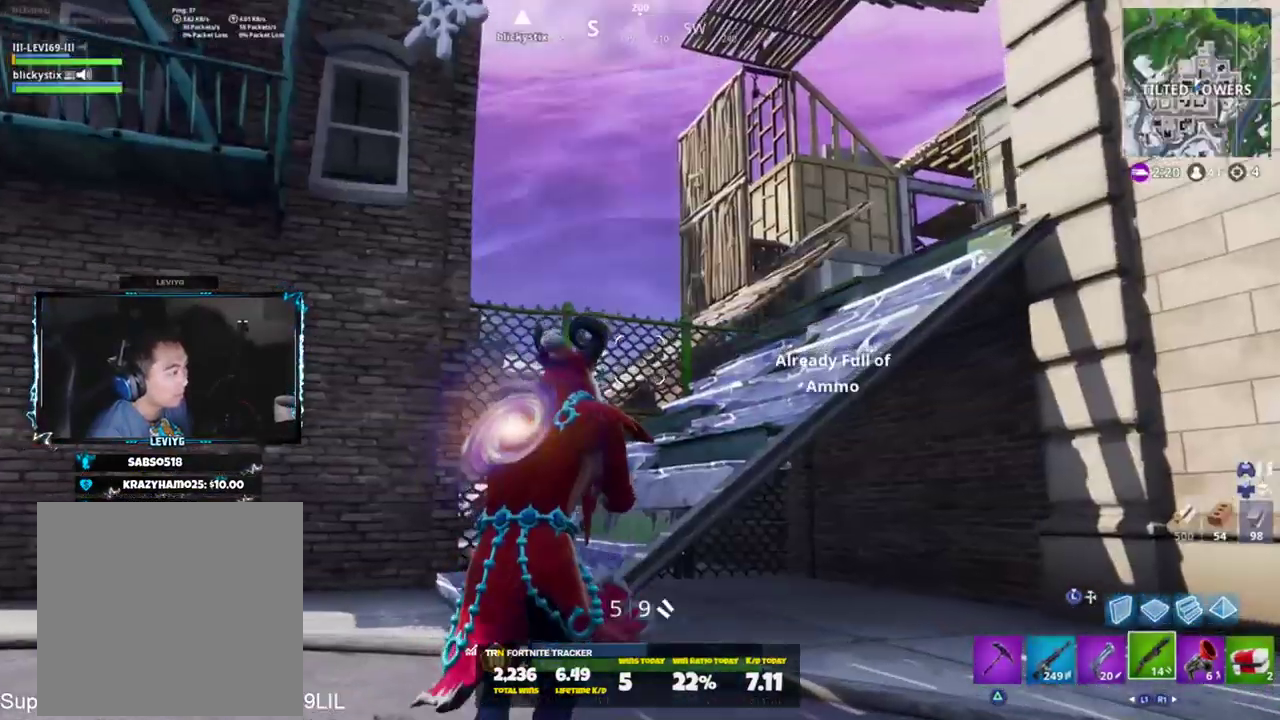
Gameplay with a controller (PlayStation layout); each line is a JSON object with the inputs held at the frame after it. "events" lists button and stick changes between this image and that frame as [ms after this image, input, new state], when the widget could be followed in between.
{"buttons": [], "left_stick": "up-right", "right_stick": "center", "events": [[50, "CROSS", "down"], [50, "left_stick", "up-right"], [50, "right_stick", "down-left"], [117, "CROSS", "up"], [183, "right_stick", "center"], [283, "right_stick", "down-right"], [500, "right_stick", "center"]]}
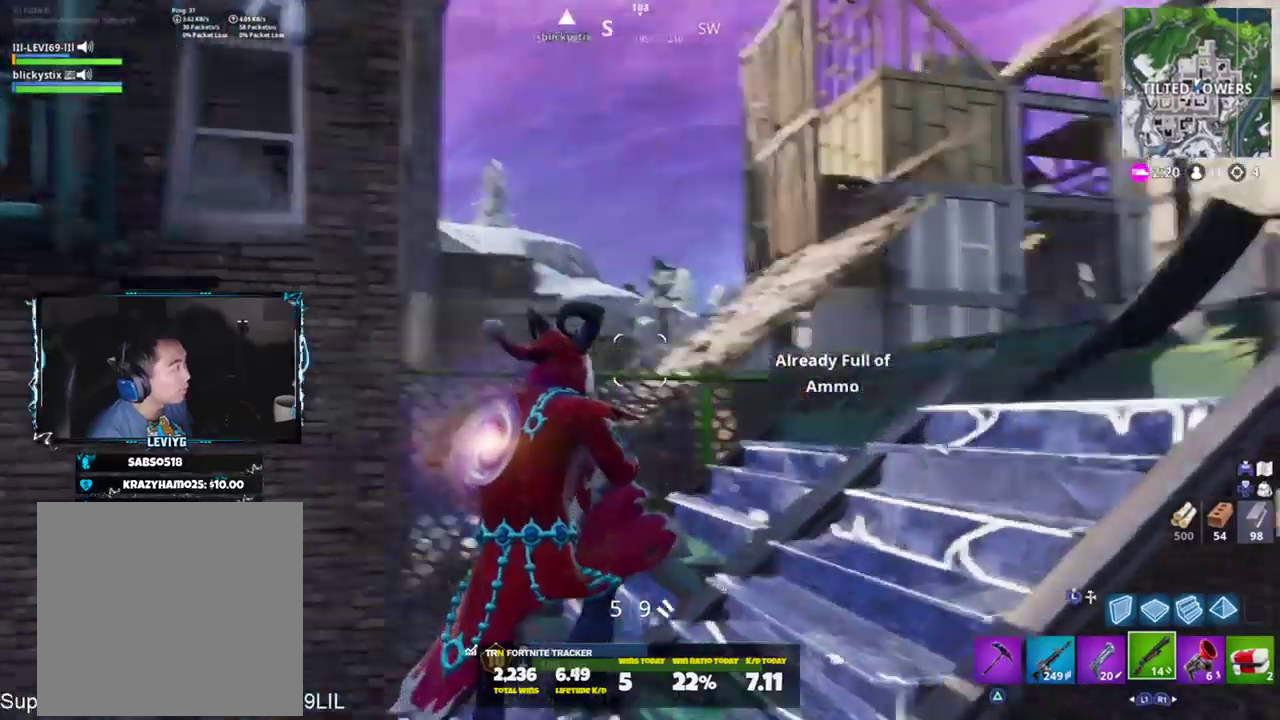
{"buttons": [], "left_stick": "up-right", "right_stick": "down-left", "events": [[317, "right_stick", "down-left"]]}
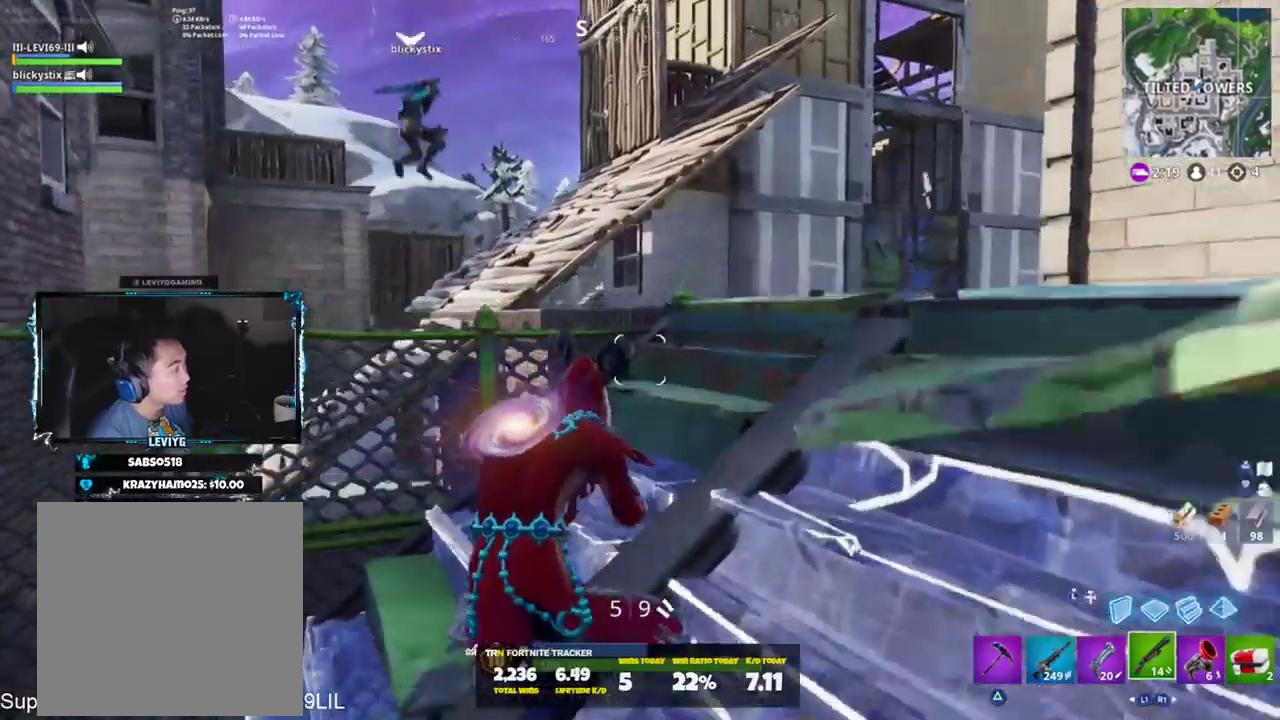
{"buttons": [], "left_stick": "up", "right_stick": "center", "events": [[50, "right_stick", "center"], [217, "right_stick", "left"], [350, "left_stick", "up"], [350, "right_stick", "center"]]}
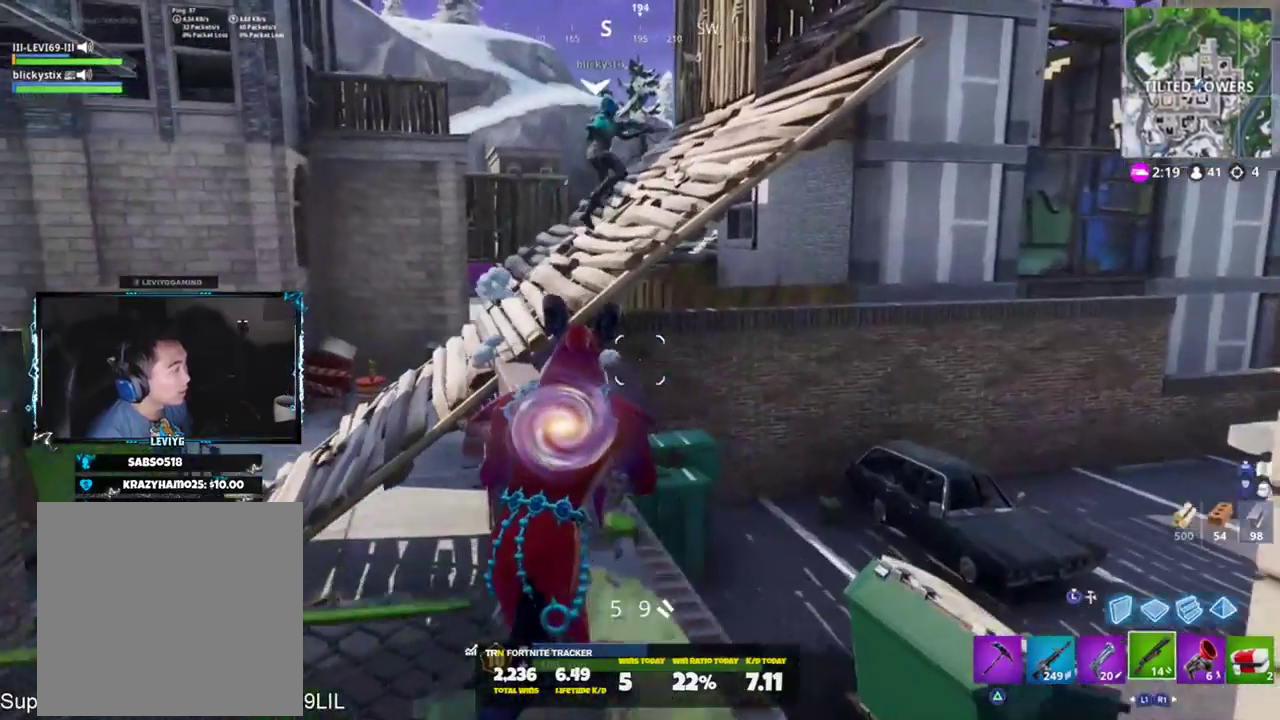
{"buttons": ["CROSS"], "left_stick": "up", "right_stick": "up-right", "events": [[434, "right_stick", "up-right"], [451, "CROSS", "down"]]}
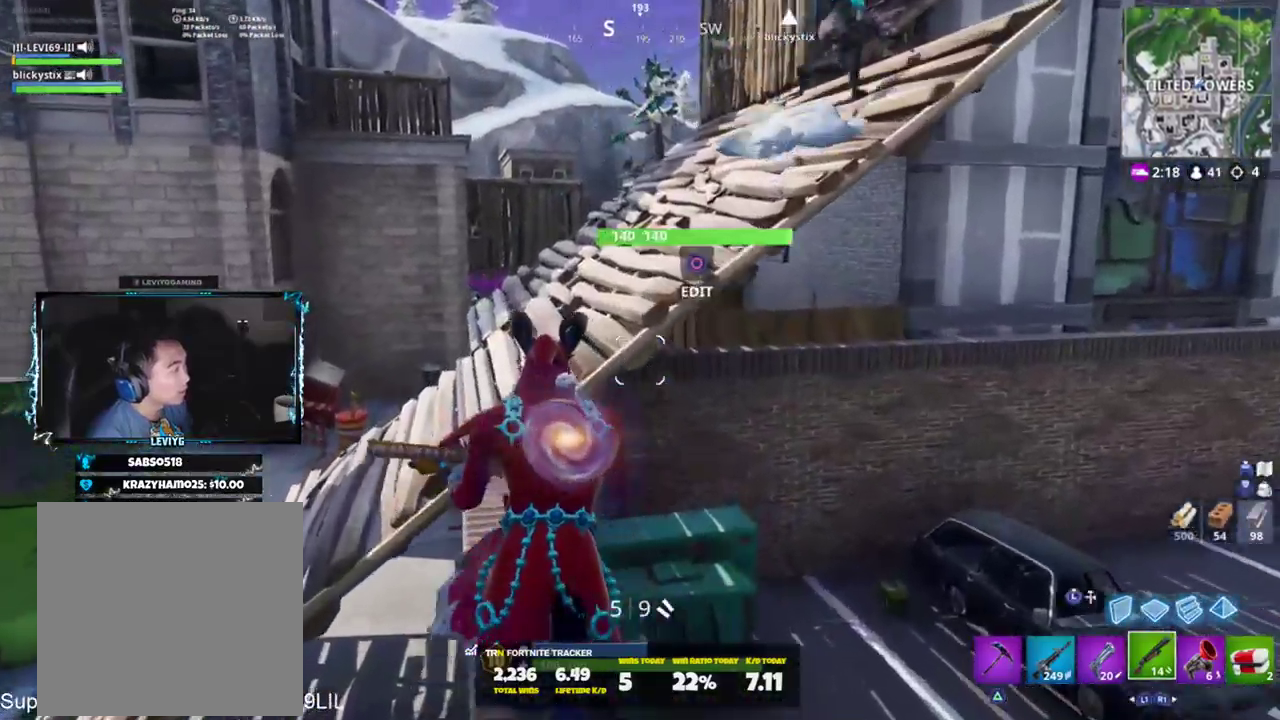
{"buttons": [], "left_stick": "up", "right_stick": "center", "events": [[50, "CROSS", "up"], [183, "SQUARE", "down"], [183, "right_stick", "center"], [283, "SQUARE", "up"]]}
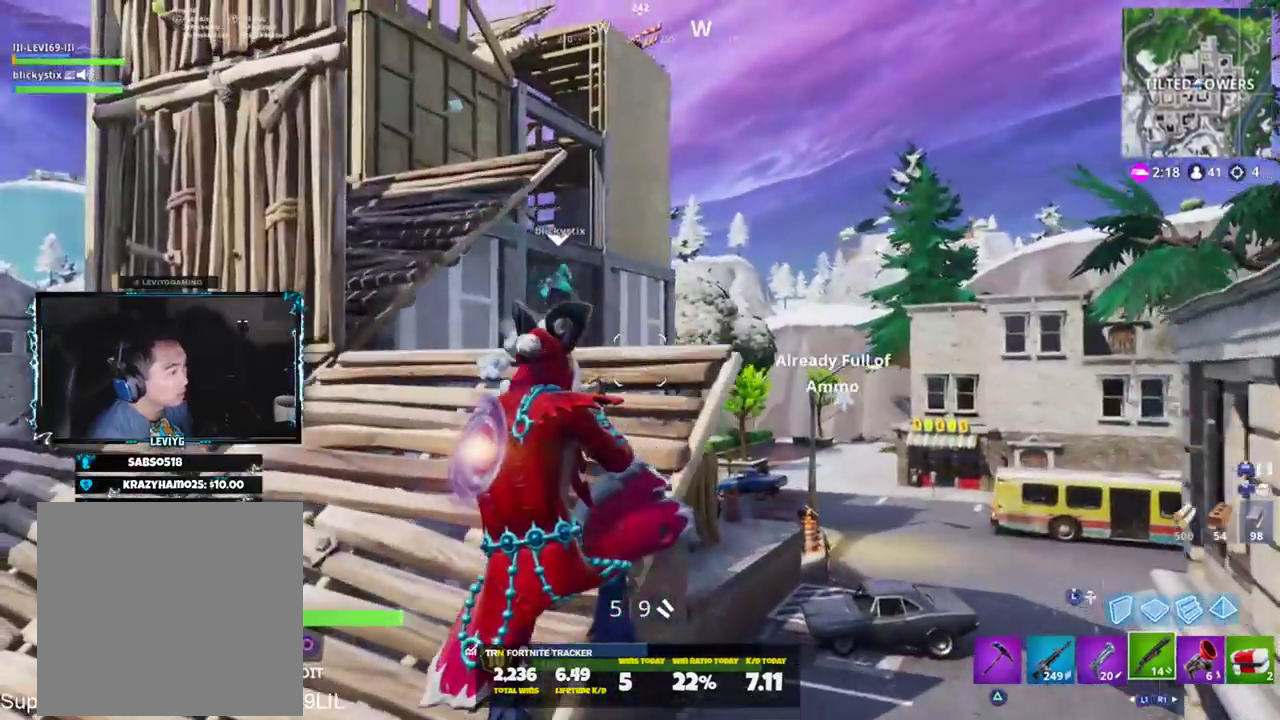
{"buttons": [], "left_stick": "up", "right_stick": "down", "events": [[17, "L1", "down"], [117, "L1", "up"], [184, "L1", "down"], [284, "L1", "up"], [317, "right_stick", "down"]]}
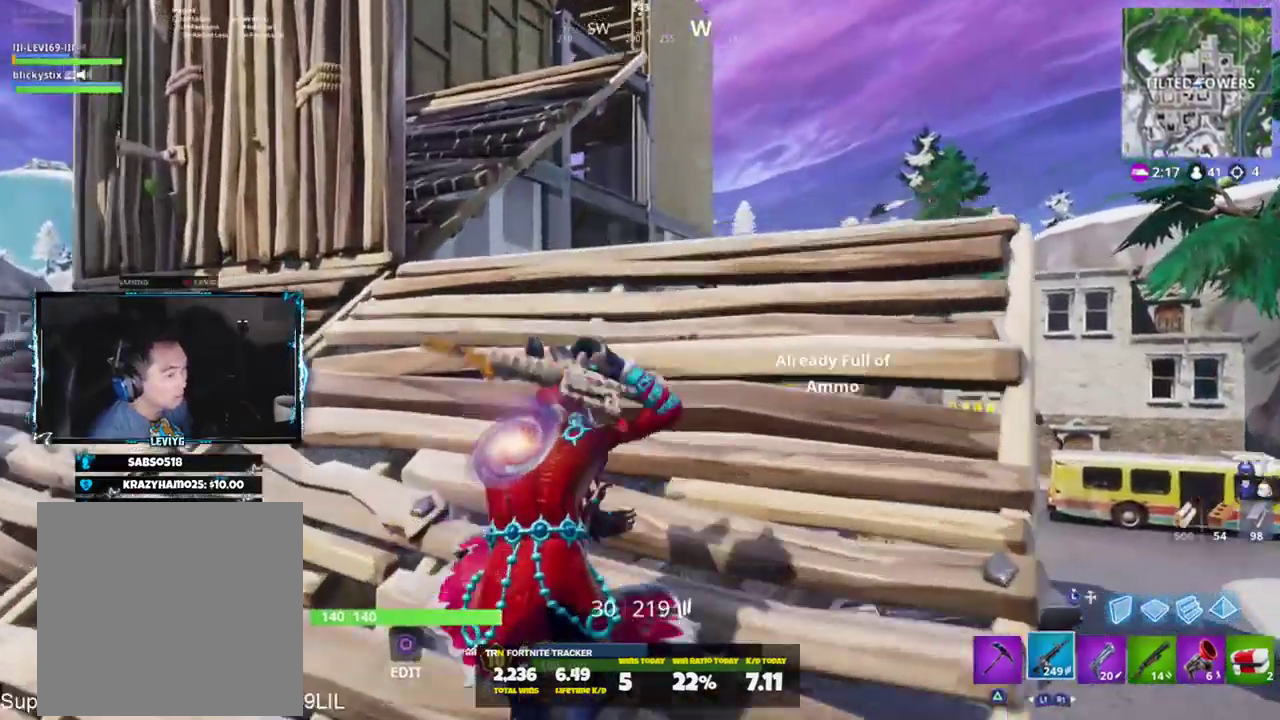
{"buttons": [], "left_stick": "up", "right_stick": "center", "events": [[317, "right_stick", "center"]]}
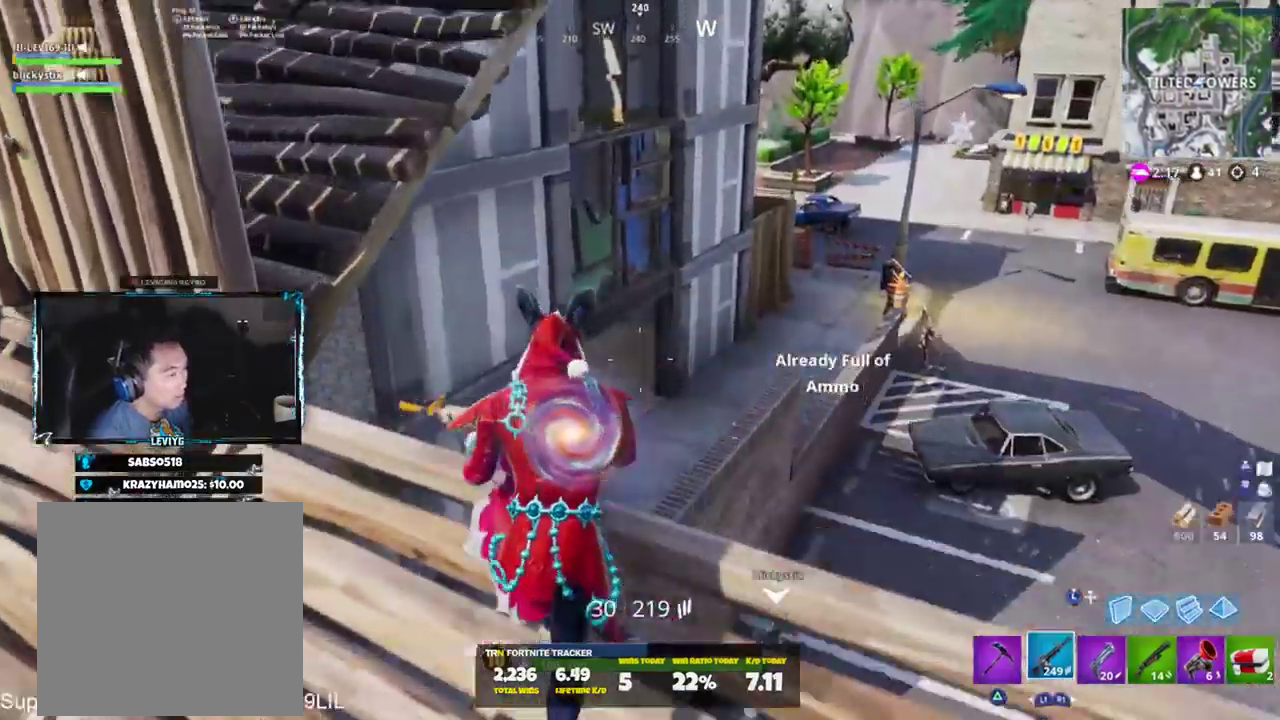
{"buttons": [], "left_stick": "up", "right_stick": "up-right", "events": [[351, "right_stick", "up-right"]]}
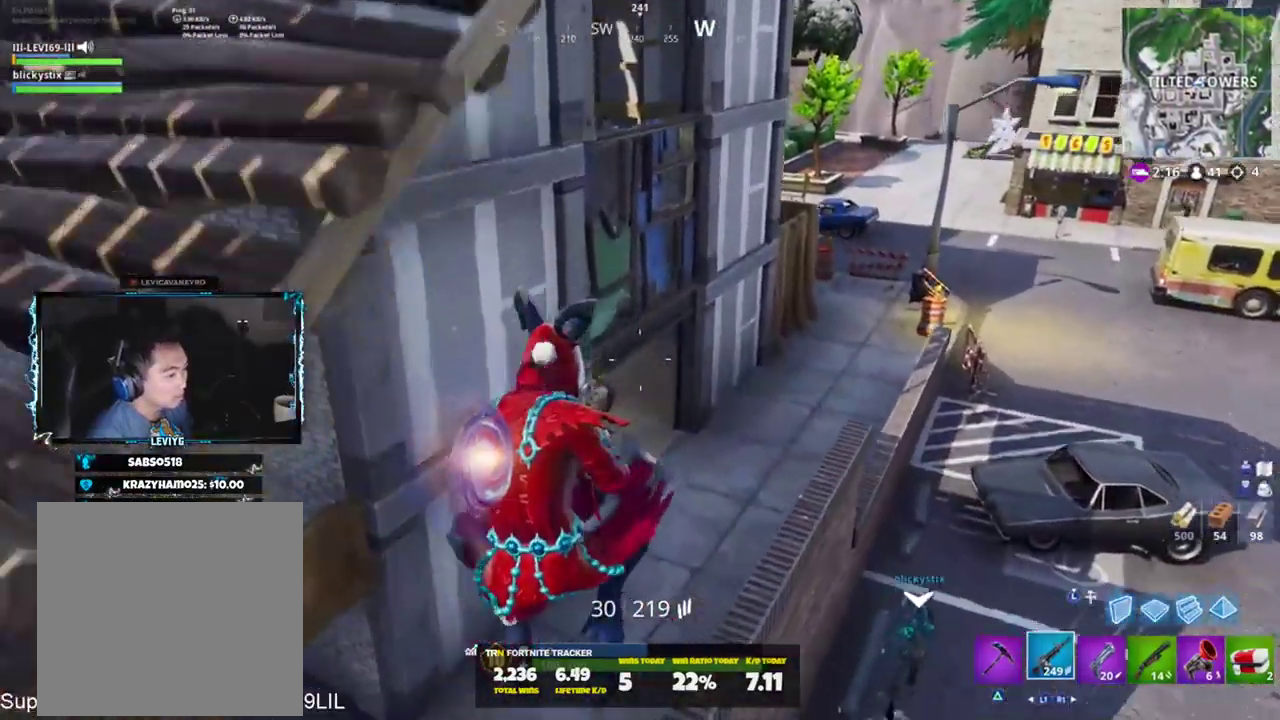
{"buttons": [], "left_stick": "up", "right_stick": "center", "events": [[233, "right_stick", "up"], [317, "CROSS", "down"], [383, "CROSS", "up"], [417, "right_stick", "center"]]}
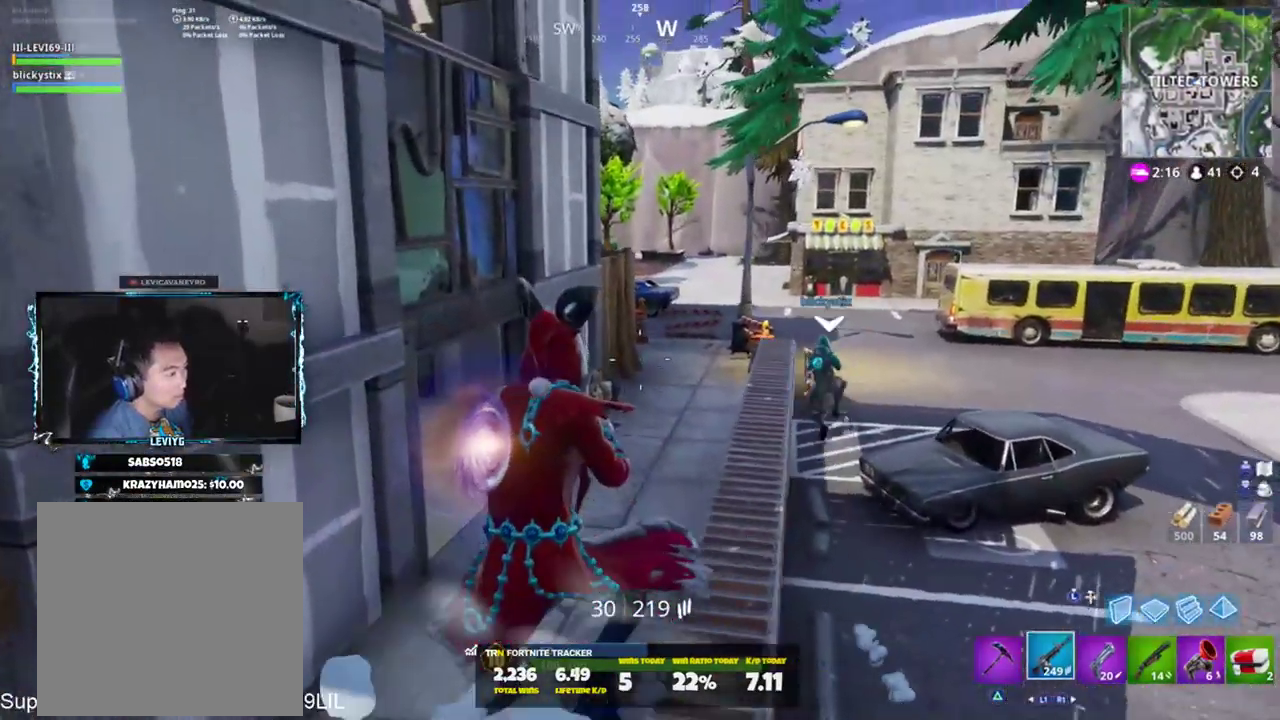
{"buttons": [], "left_stick": "up", "right_stick": "center", "events": [[17, "right_stick", "up-right"], [150, "right_stick", "center"], [251, "R1", "down"], [284, "right_stick", "up-left"], [351, "R1", "up"], [351, "right_stick", "left"], [451, "right_stick", "center"]]}
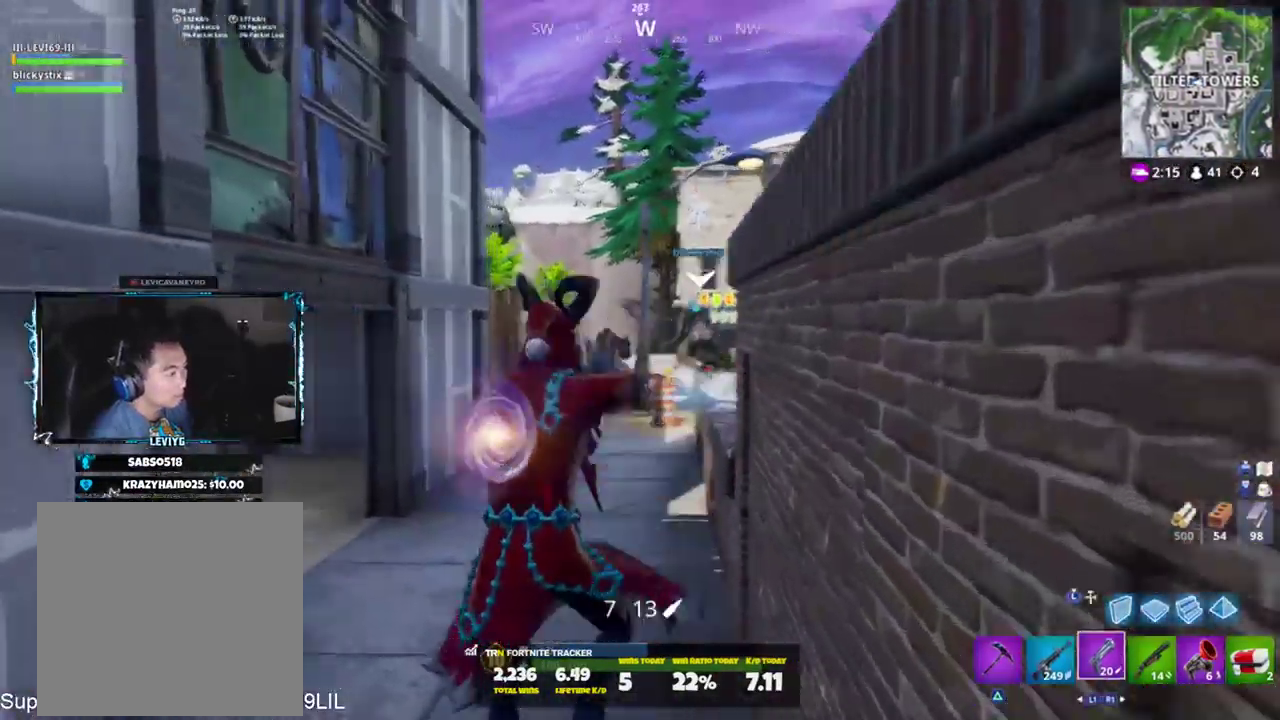
{"buttons": ["CROSS"], "left_stick": "up", "right_stick": "left", "events": [[484, "CROSS", "down"], [484, "right_stick", "left"]]}
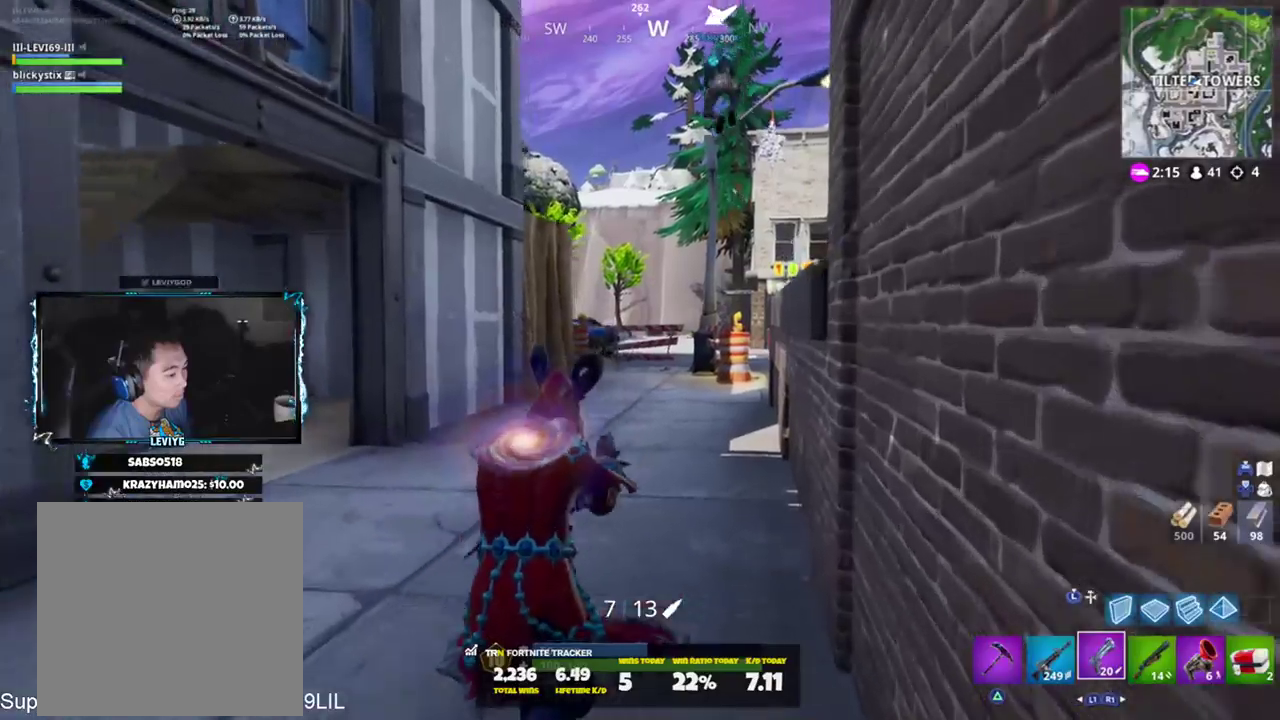
{"buttons": [], "left_stick": "up", "right_stick": "center", "events": [[50, "CROSS", "up"], [84, "right_stick", "center"], [250, "R1", "down"], [250, "left_stick", "center"], [317, "R1", "up"], [384, "left_stick", "up"]]}
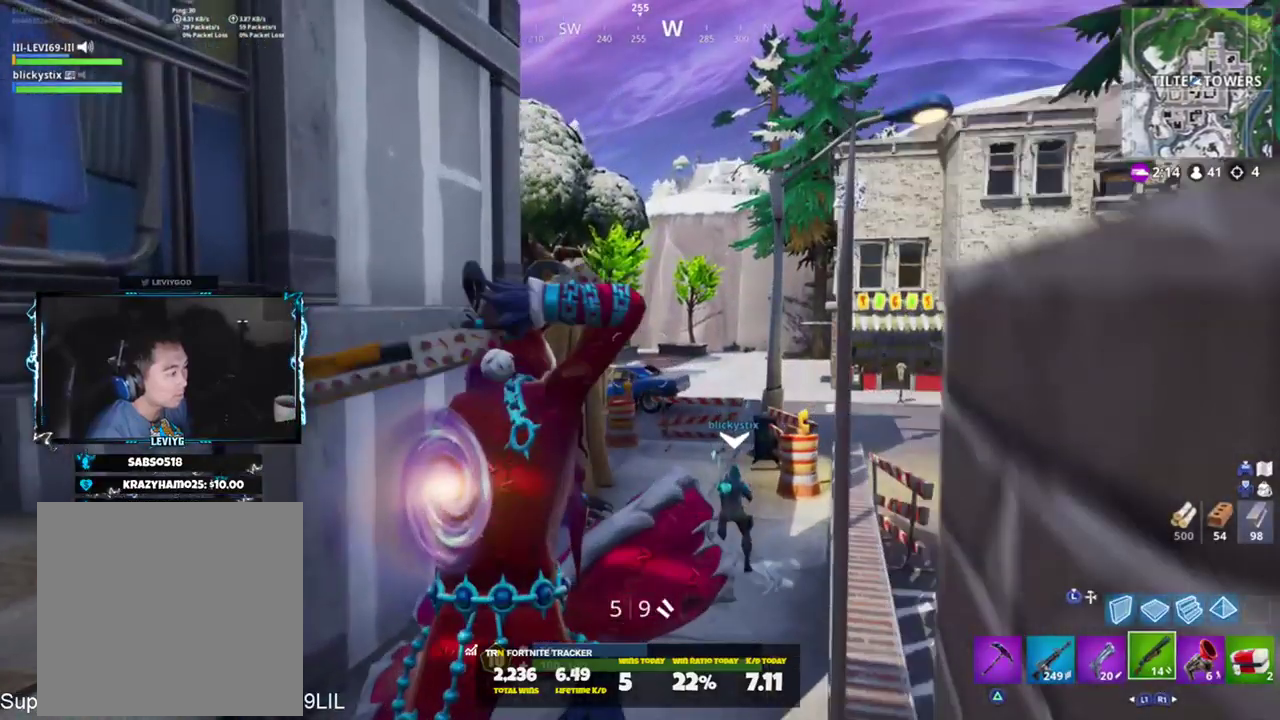
{"buttons": [], "left_stick": "up", "right_stick": "center", "events": [[217, "L3", "down"], [317, "L3", "up"], [383, "SQUARE", "down"], [450, "SQUARE", "up"]]}
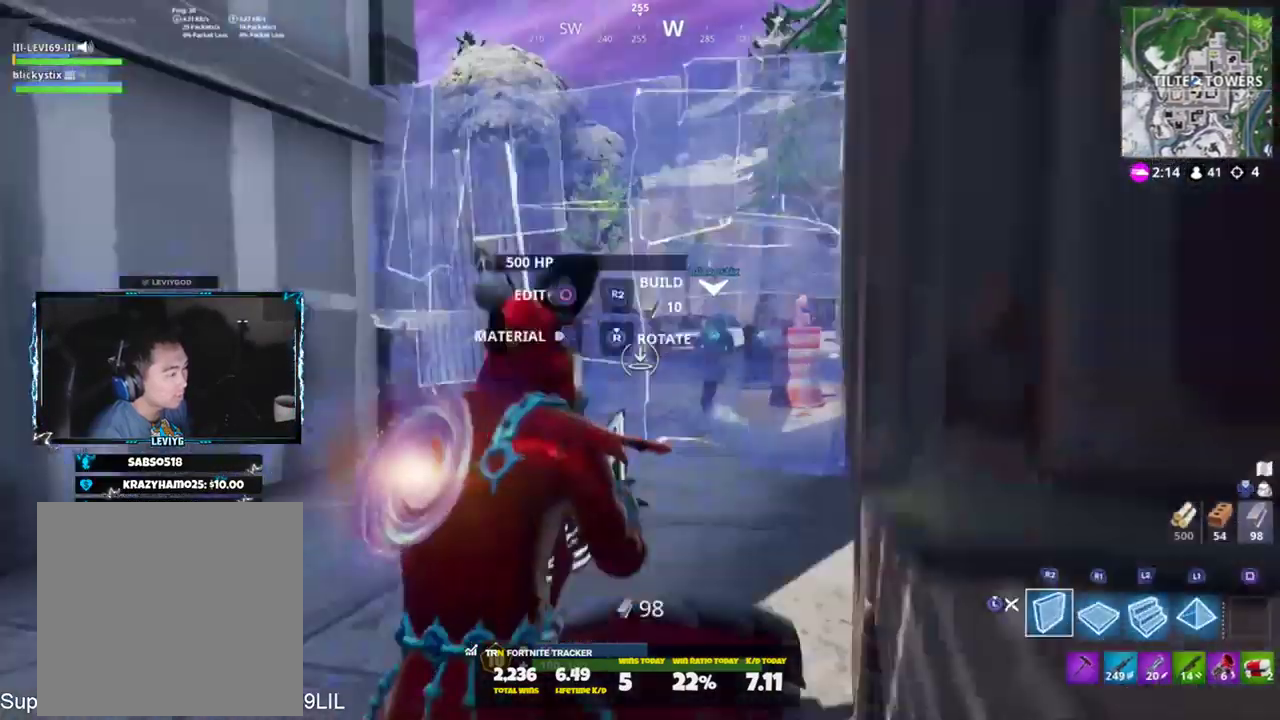
{"buttons": ["L3"], "left_stick": "up-right", "right_stick": "left", "events": [[117, "R3", "down"], [184, "R3", "up"], [251, "R3", "down"], [284, "left_stick", "up-right"], [317, "R3", "up"], [417, "L3", "down"], [417, "right_stick", "left"]]}
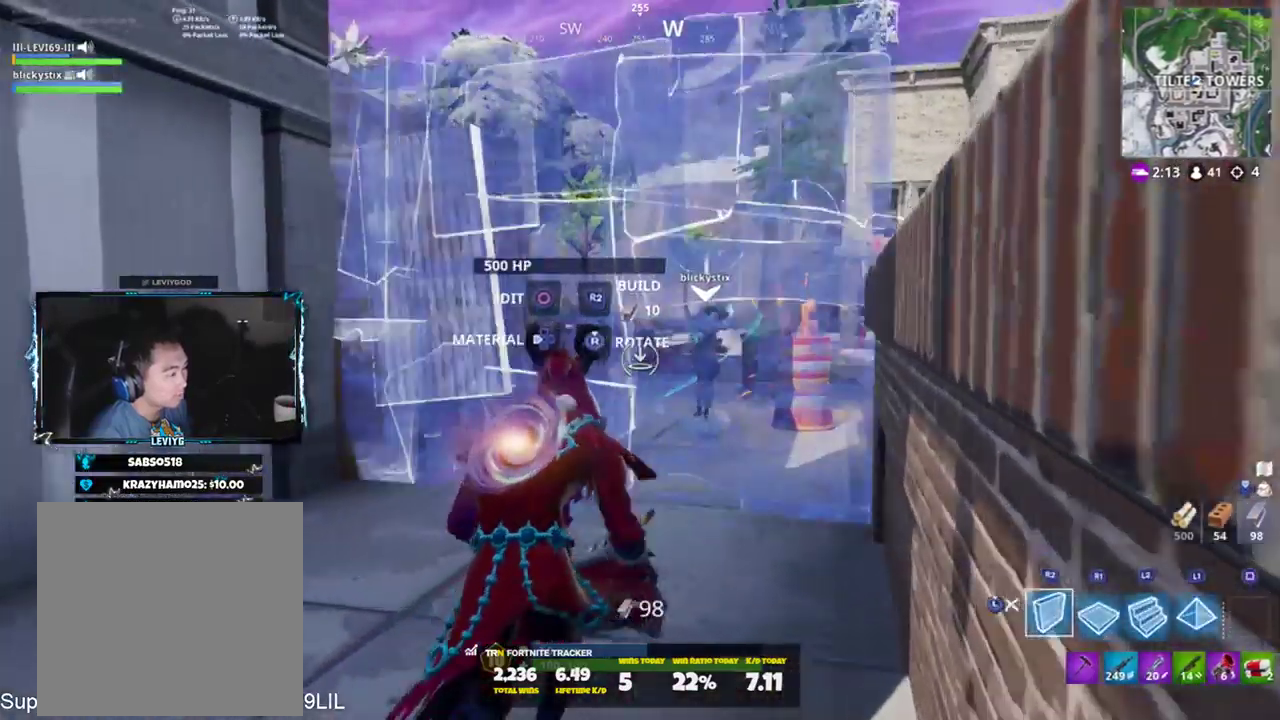
{"buttons": [], "left_stick": "up-right", "right_stick": "center", "events": [[16, "L3", "up"], [117, "right_stick", "center"], [300, "right_stick", "left"], [317, "CROSS", "down"], [383, "CROSS", "up"], [484, "right_stick", "center"]]}
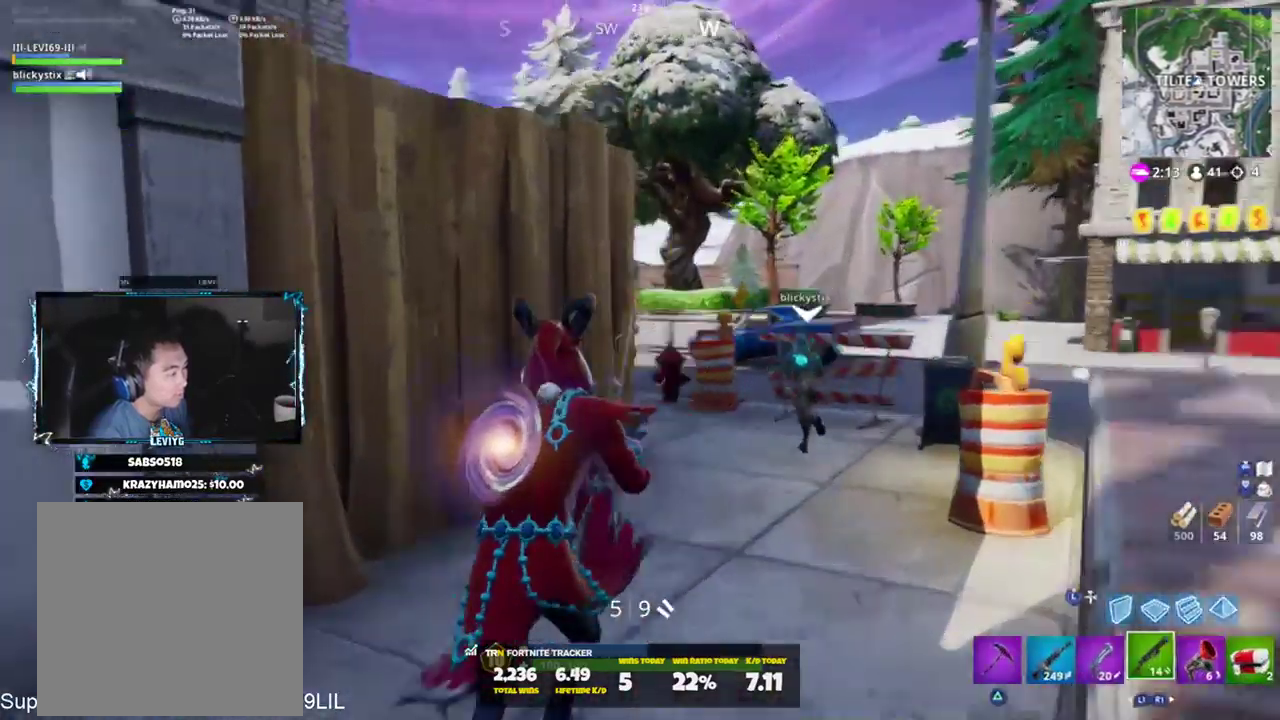
{"buttons": [], "left_stick": "up-right", "right_stick": "center", "events": [[117, "SQUARE", "down"], [217, "SQUARE", "up"], [351, "right_stick", "left"], [384, "R1", "down"], [484, "R1", "up"], [484, "right_stick", "center"]]}
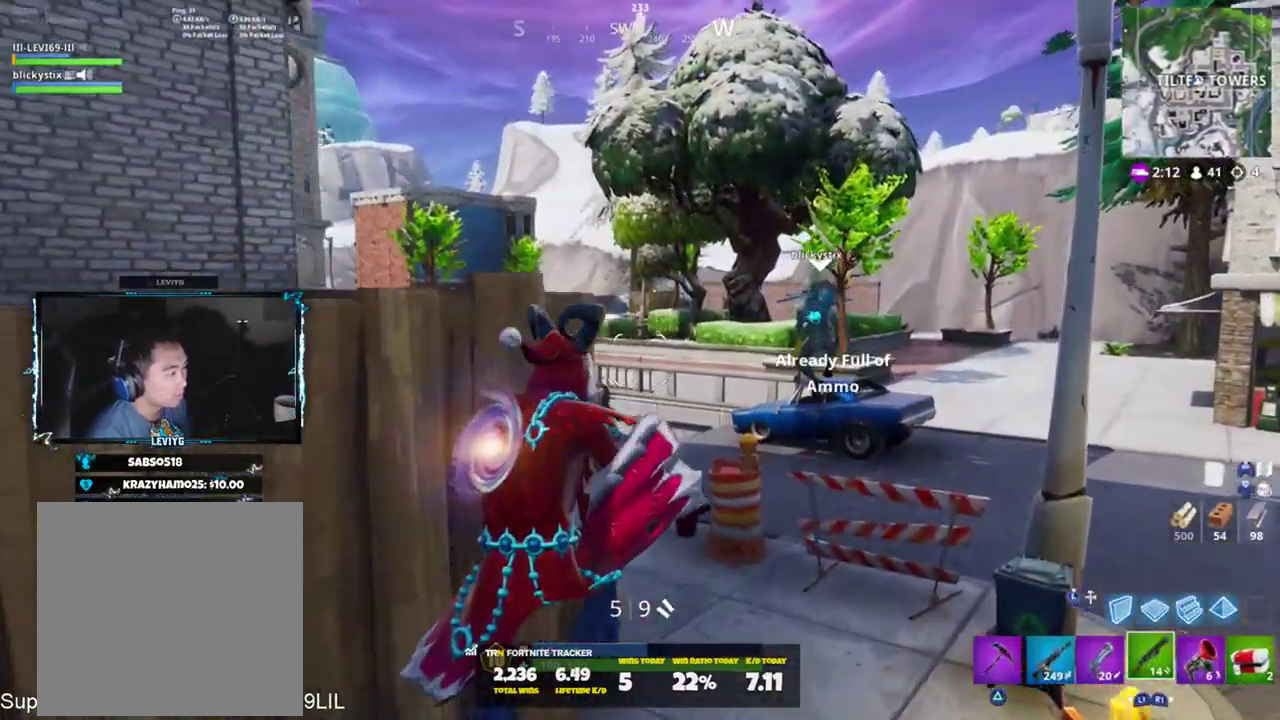
{"buttons": ["L1"], "left_stick": "up-right", "right_stick": "center", "events": [[117, "SQUARE", "down"], [183, "SQUARE", "up"], [317, "L1", "down"], [383, "L1", "up"], [450, "L1", "down"]]}
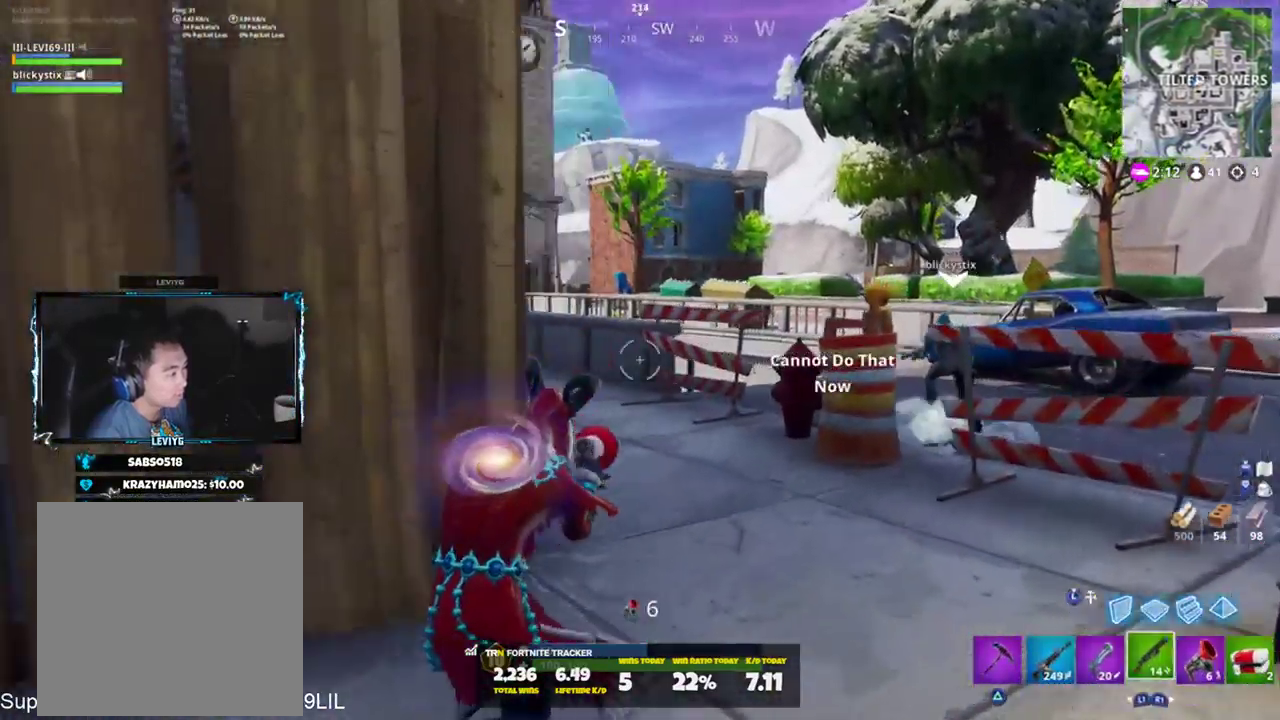
{"buttons": ["SQUARE"], "left_stick": "center", "right_stick": "center", "events": [[84, "L1", "up"], [217, "right_stick", "left"], [284, "CROSS", "down"], [351, "CROSS", "up"], [384, "right_stick", "center"], [417, "SQUARE", "down"], [484, "left_stick", "center"]]}
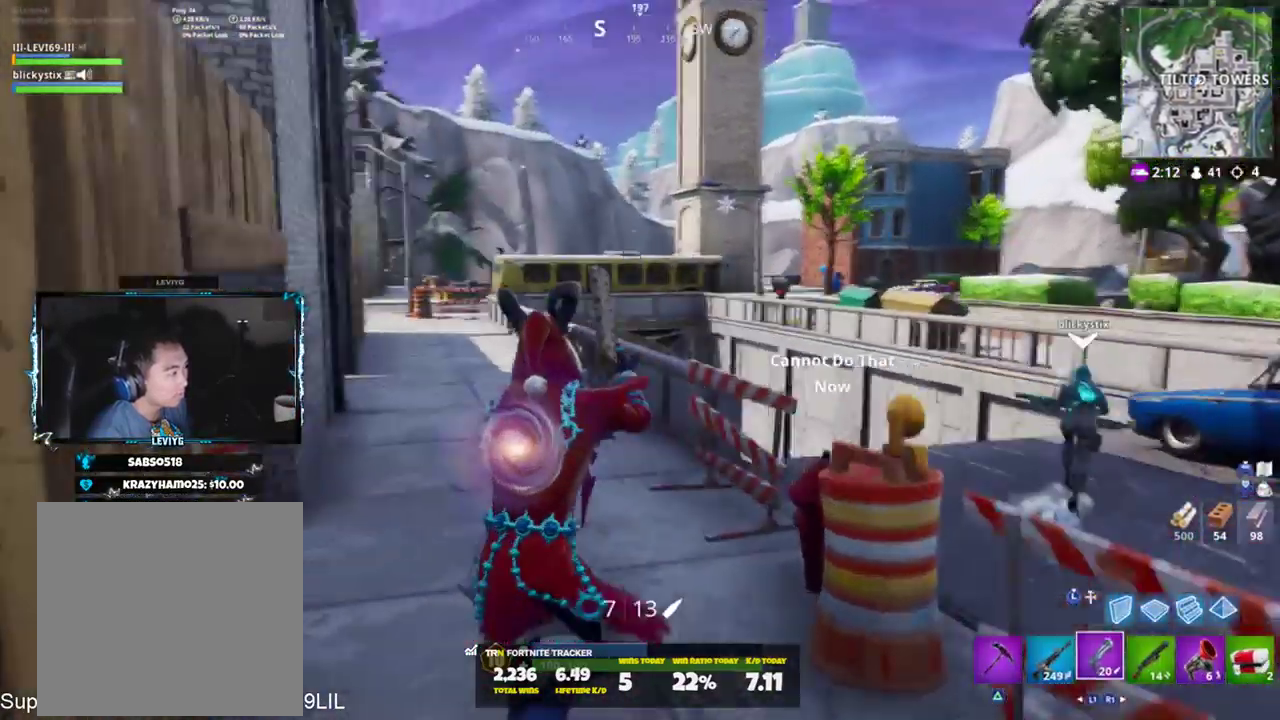
{"buttons": [], "left_stick": "up-right", "right_stick": "left", "events": [[16, "SQUARE", "up"], [83, "left_stick", "up-right"], [450, "right_stick", "left"]]}
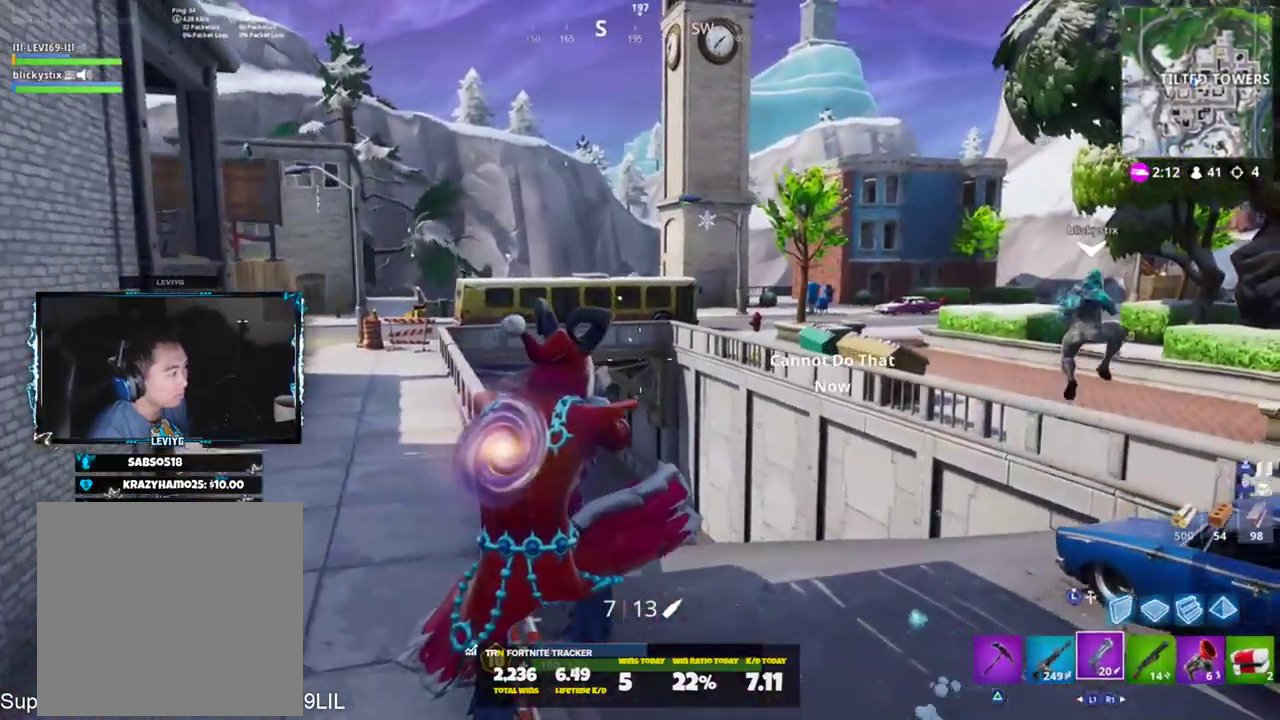
{"buttons": [], "left_stick": "up-right", "right_stick": "center", "events": [[84, "right_stick", "center"]]}
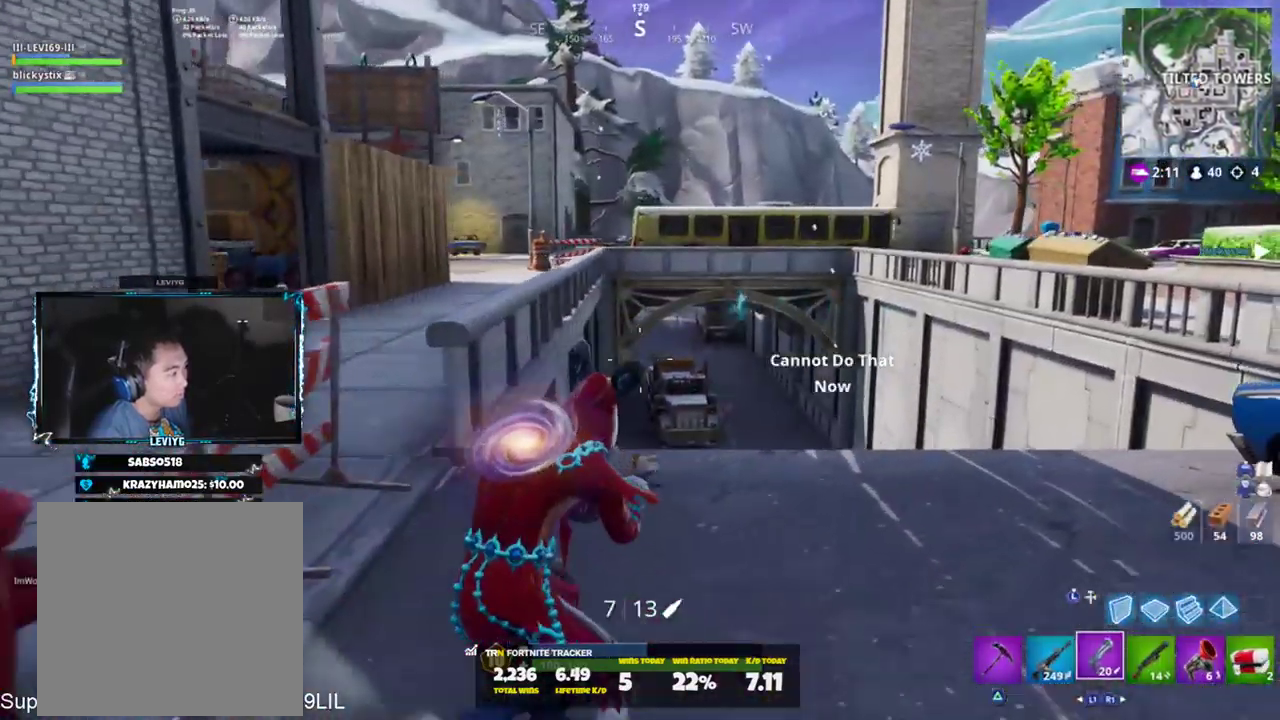
{"buttons": ["CROSS"], "left_stick": "up", "right_stick": "right", "events": [[50, "right_stick", "right"], [283, "right_stick", "center"], [383, "left_stick", "up"], [450, "CROSS", "down"], [450, "right_stick", "right"]]}
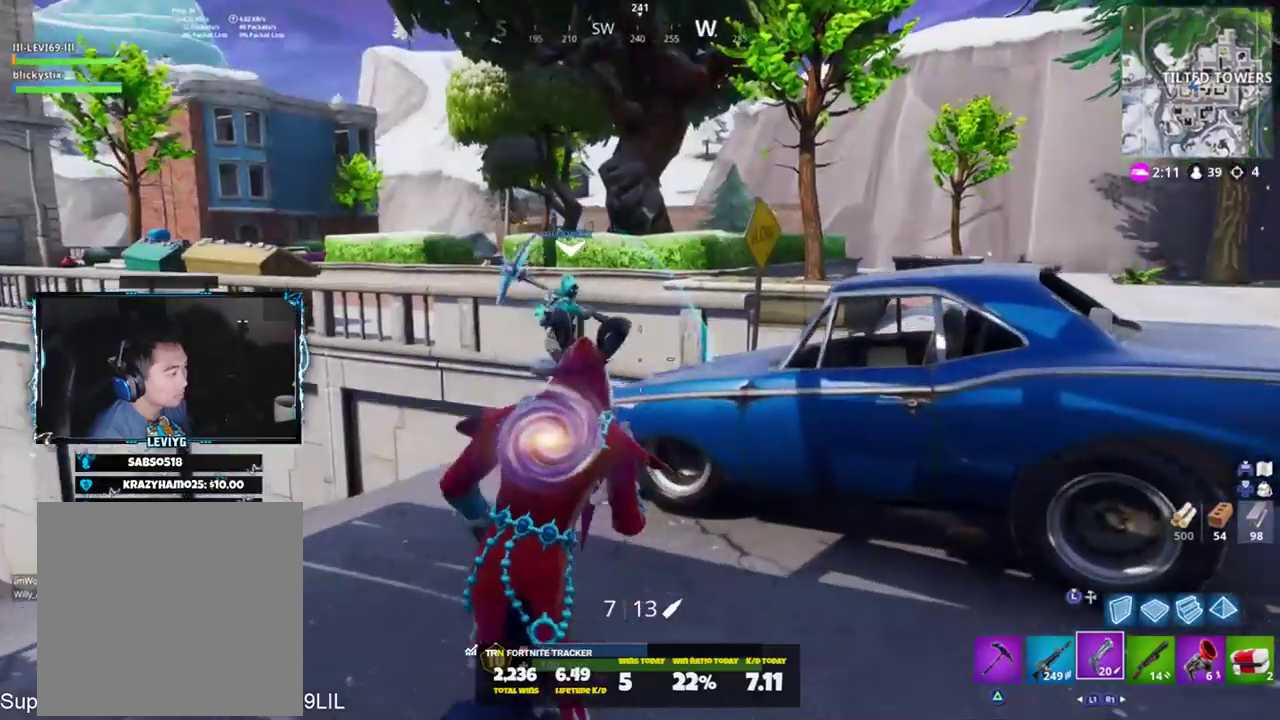
{"buttons": [], "left_stick": "up-right", "right_stick": "center", "events": [[50, "CROSS", "up"], [84, "right_stick", "center"], [367, "left_stick", "up-right"]]}
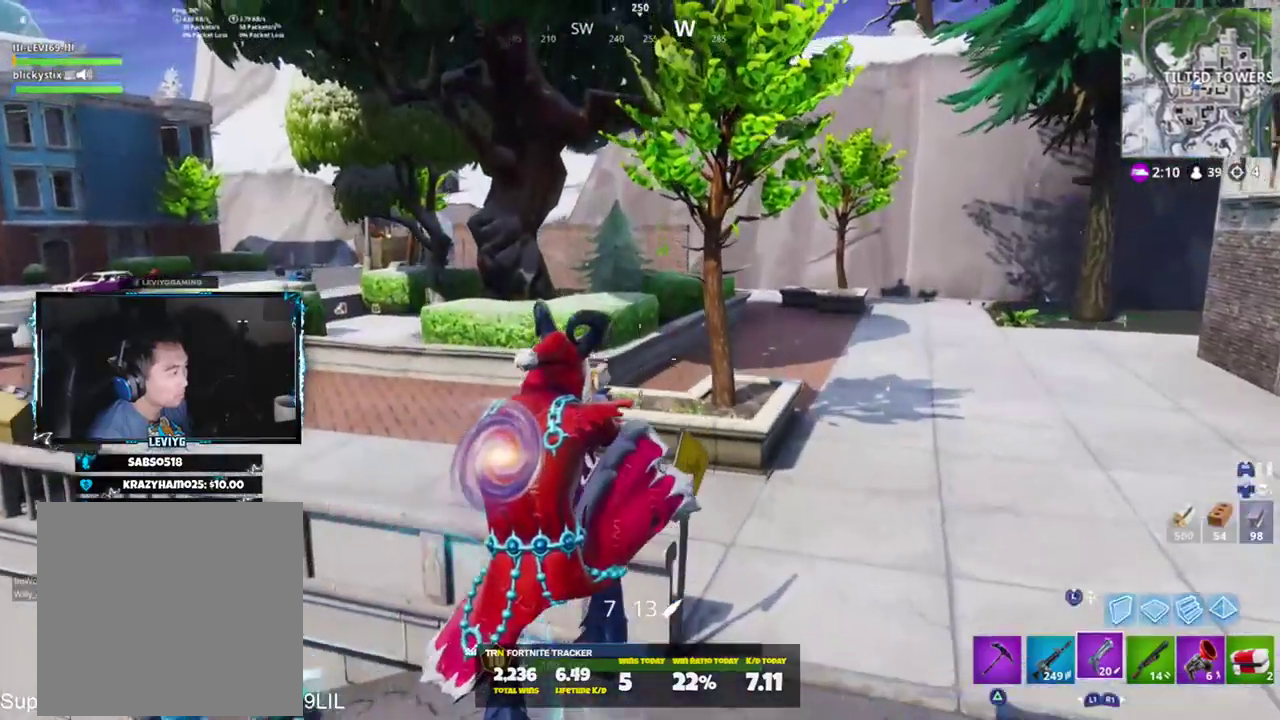
{"buttons": [], "left_stick": "up-right", "right_stick": "center", "events": [[16, "right_stick", "right"], [250, "right_stick", "center"]]}
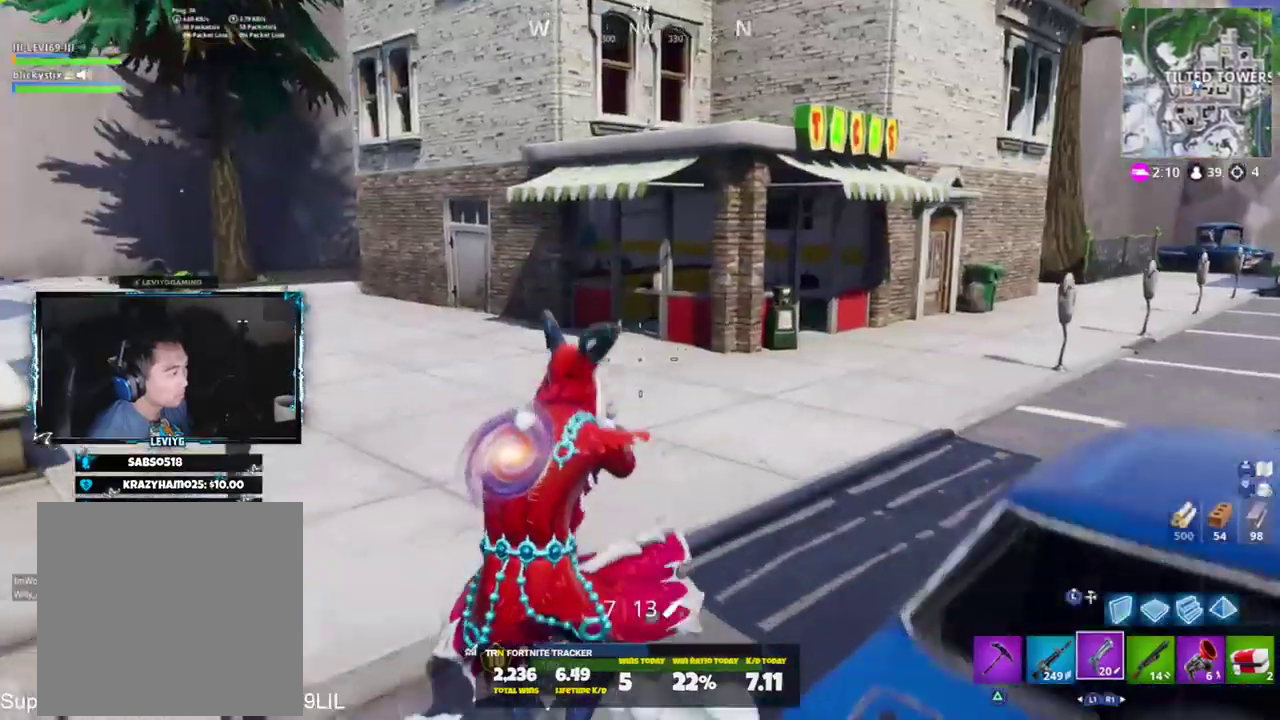
{"buttons": [], "left_stick": "up", "right_stick": "left", "events": [[17, "left_stick", "up"], [117, "right_stick", "left"]]}
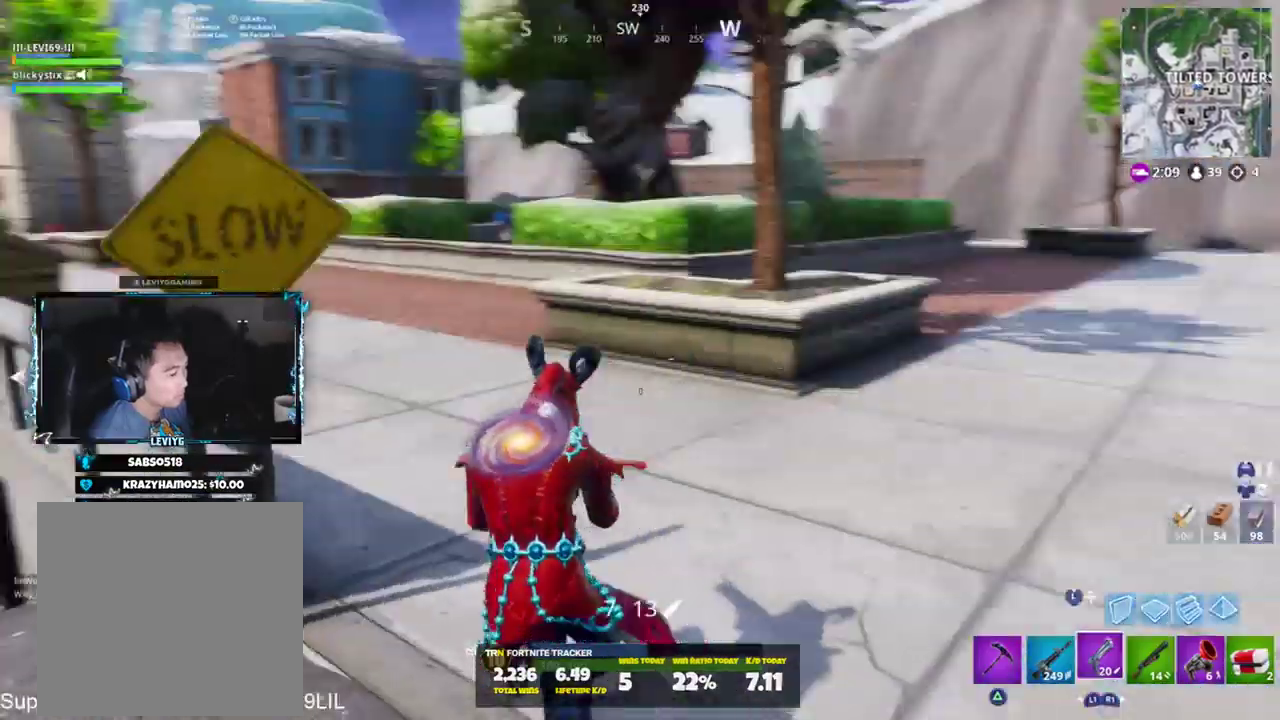
{"buttons": ["TRIANGLE"], "left_stick": "up-left", "right_stick": "center", "events": [[67, "CROSS", "down"], [134, "CROSS", "up"], [134, "right_stick", "center"], [434, "TRIANGLE", "down"], [434, "left_stick", "up-left"]]}
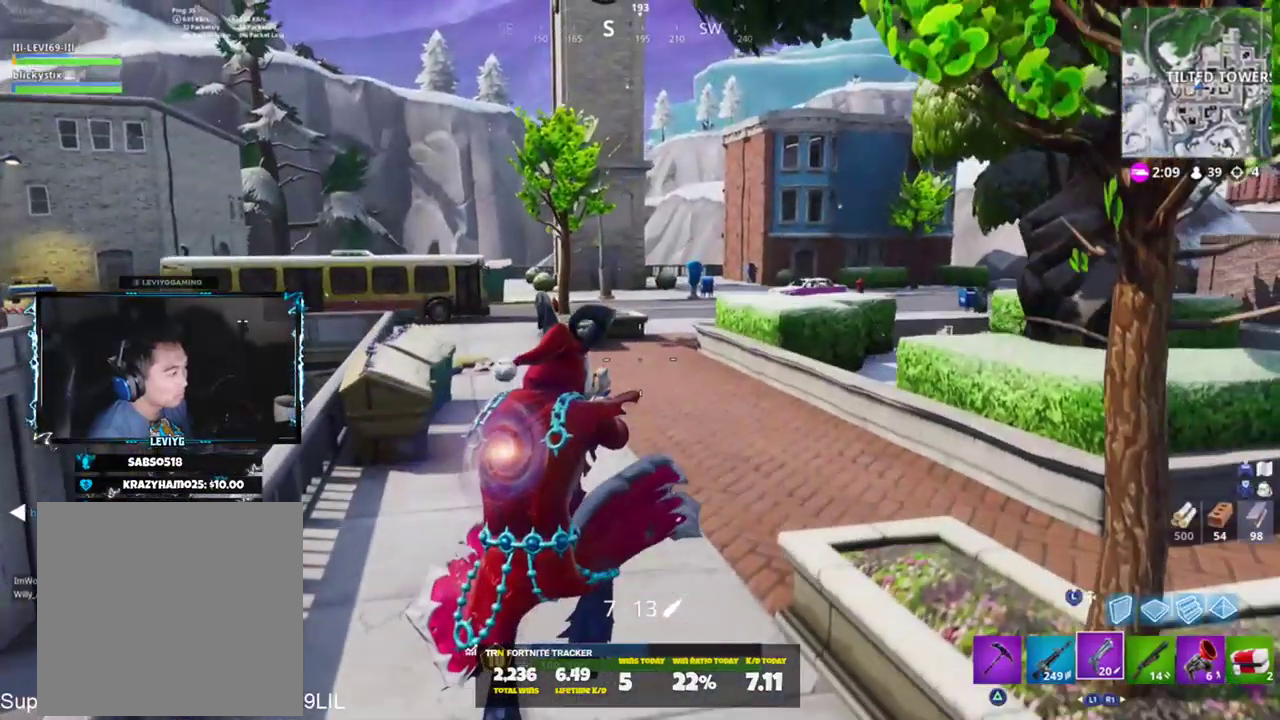
{"buttons": ["R2"], "left_stick": "up-left", "right_stick": "down-right", "events": [[33, "TRIANGLE", "up"], [333, "right_stick", "down-right"], [500, "R2", "down"]]}
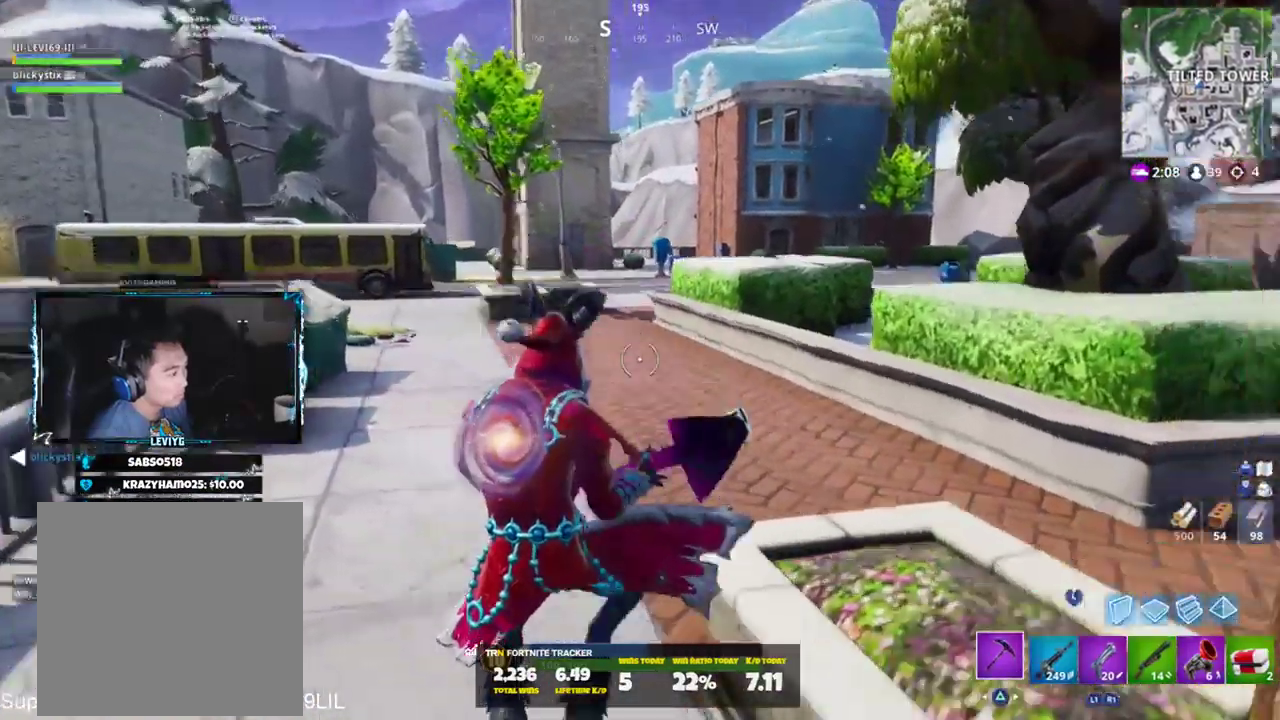
{"buttons": ["R2"], "left_stick": "down-right", "right_stick": "up", "events": [[50, "right_stick", "up-right"], [117, "left_stick", "down-left"], [117, "right_stick", "up-left"], [217, "right_stick", "down-right"], [284, "left_stick", "down-right"], [350, "right_stick", "center"], [400, "right_stick", "up"]]}
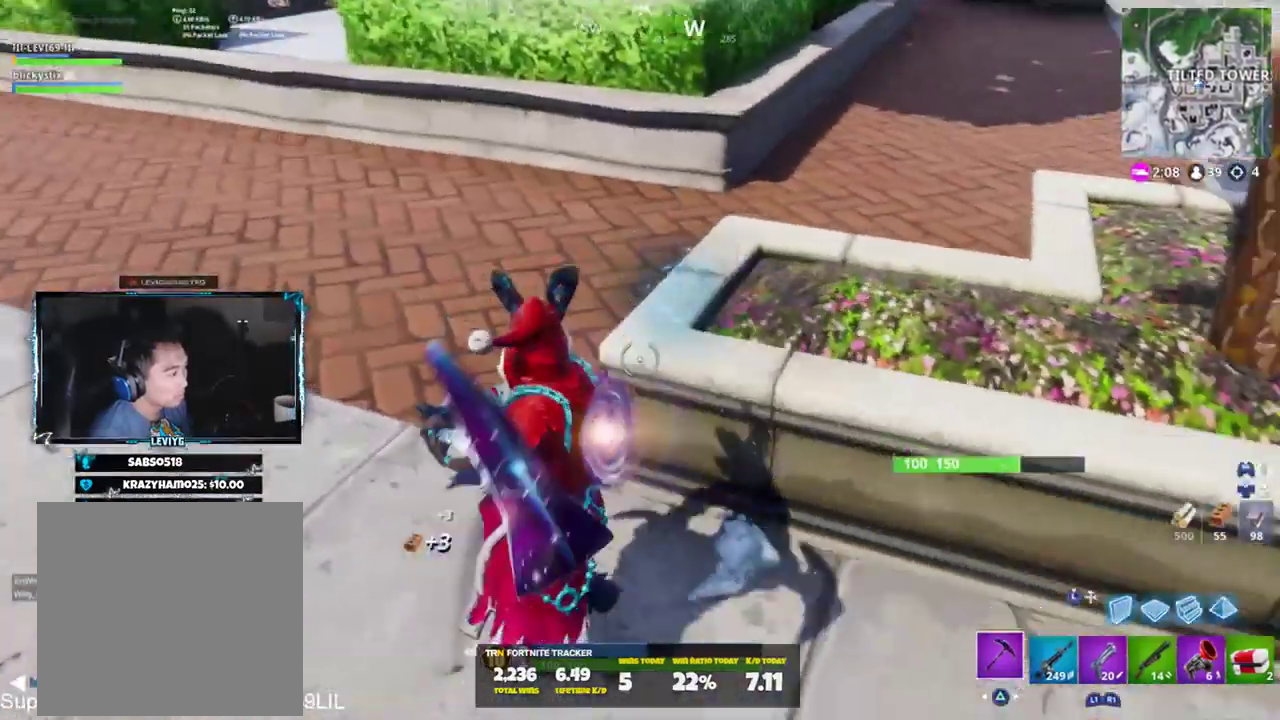
{"buttons": ["R2"], "left_stick": "up", "right_stick": "center", "events": [[250, "right_stick", "down"], [383, "left_stick", "up-right"], [383, "right_stick", "center"], [483, "left_stick", "up"]]}
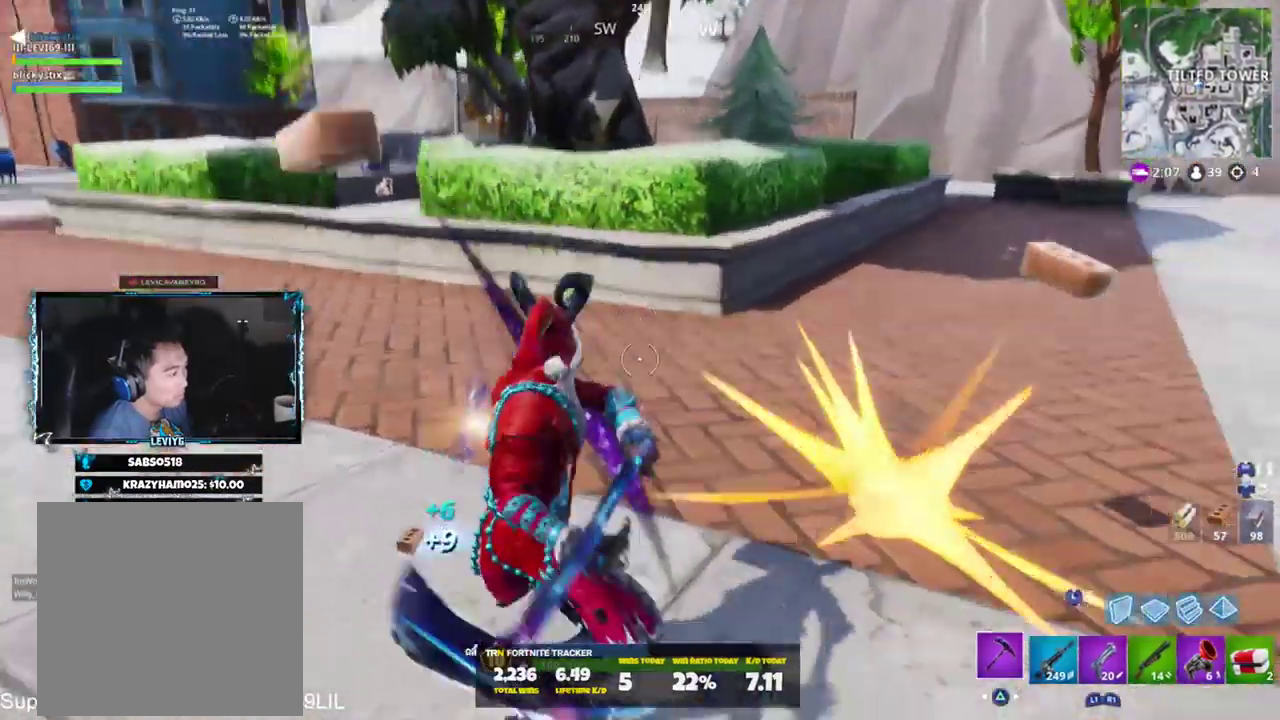
{"buttons": [], "left_stick": "up-right", "right_stick": "center", "events": [[17, "right_stick", "up-left"], [33, "left_stick", "up-left"], [117, "right_stick", "center"], [217, "R1", "down"], [217, "right_stick", "left"], [250, "R2", "up"], [284, "R1", "up"], [317, "left_stick", "up-right"], [451, "TRIANGLE", "down"], [484, "TRIANGLE", "up"], [484, "right_stick", "center"]]}
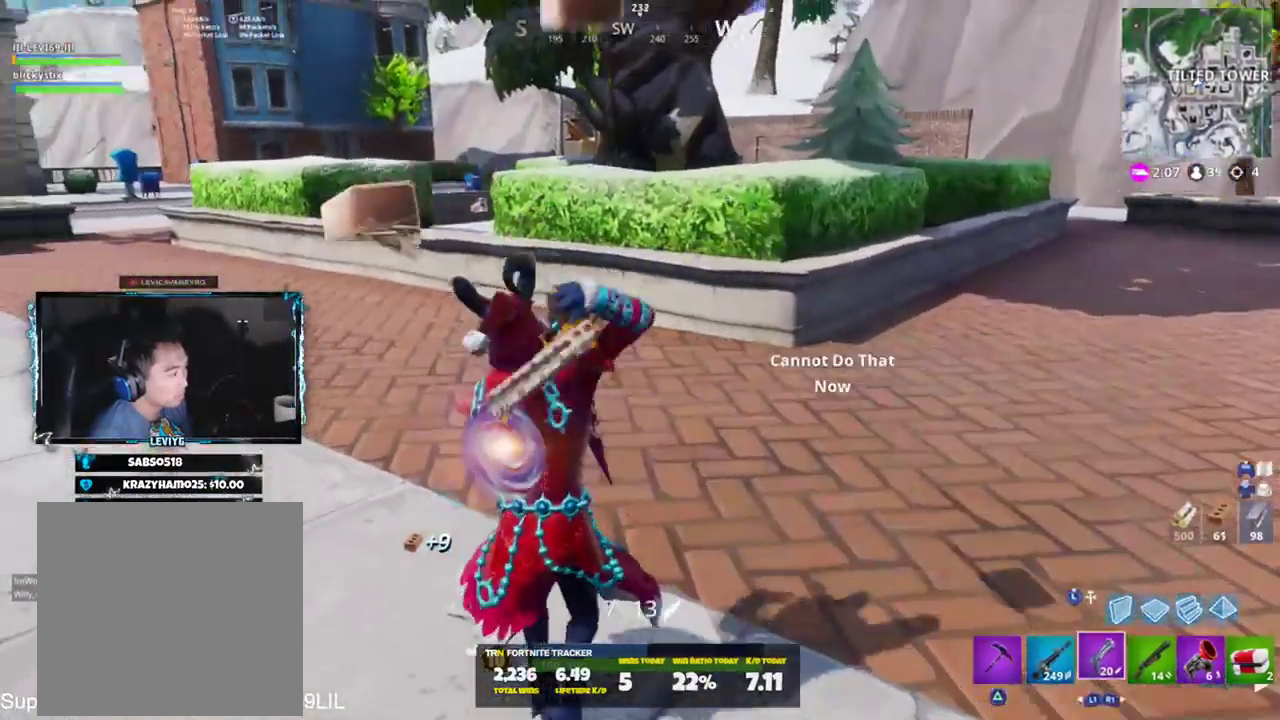
{"buttons": ["R2"], "left_stick": "up-right", "right_stick": "center", "events": [[66, "R3", "down"], [116, "R3", "up"], [200, "R3", "down"], [267, "R3", "up"], [467, "R2", "down"]]}